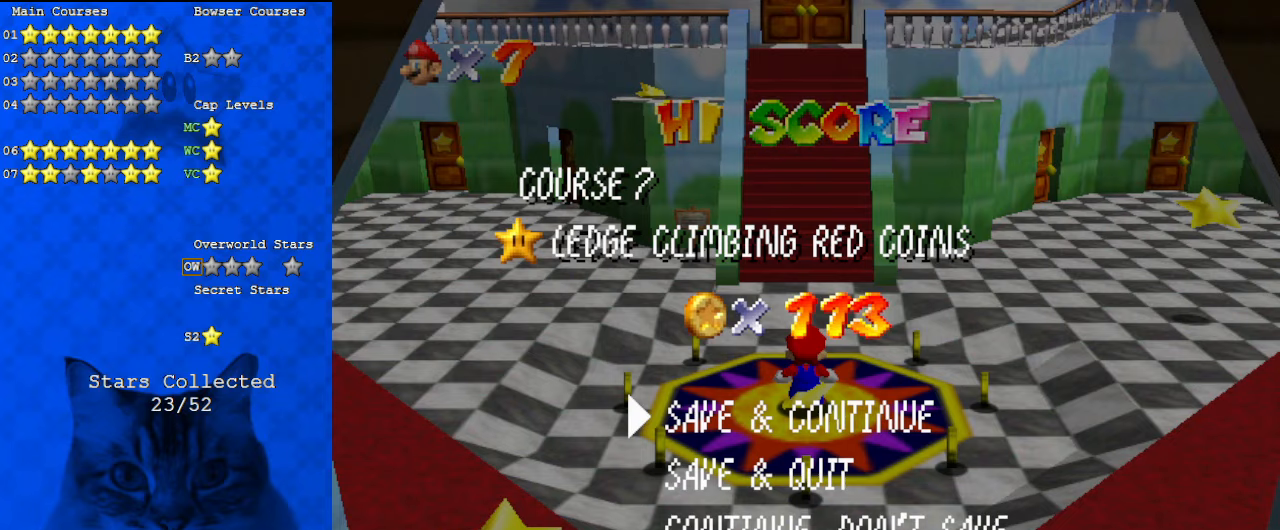
Gameplay with keyboard; each line is a JSON object with the keys held at the frame after it. "events" lists presses ("down") and releases ("up") of "a", "c", "ctrl", "d", "down", "left", "return", "right", "s", "shift", "up", "w", "x" and "y" between this image and that frame as [ms after this image, input, new state], when the widget could be followed in between. No other keys are recorded. Mouse input is not recorded.
{"keys": ["right", "up"], "events": [[167, "shift", "down"], [267, "shift", "up"], [300, "up", "down"], [367, "c", "down"], [433, "c", "up"], [500, "right", "down"]]}
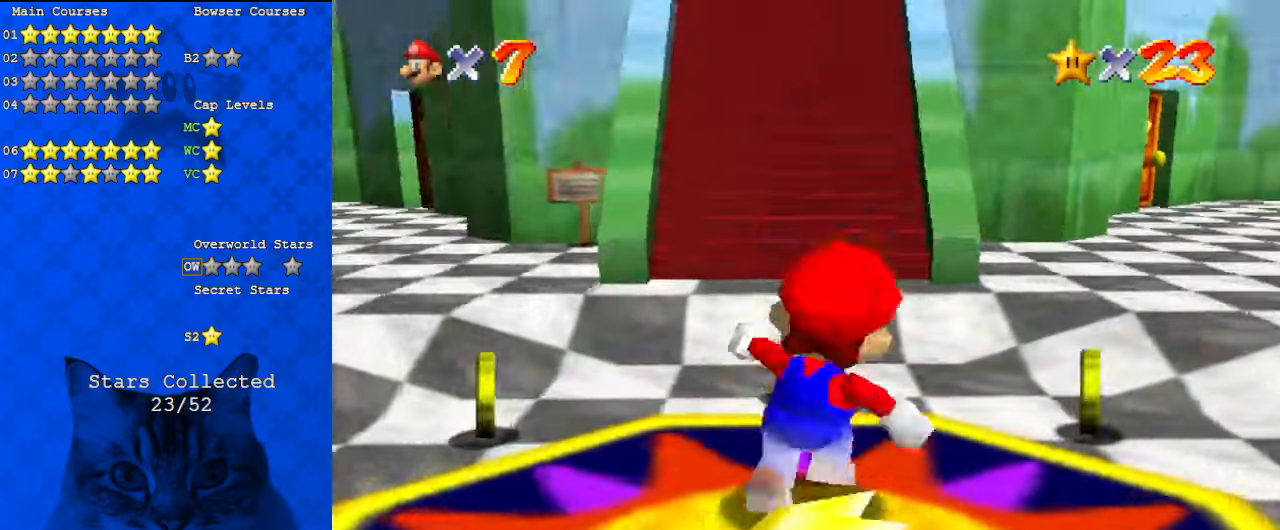
{"keys": ["shift", "up"], "events": [[100, "shift", "down"], [367, "right", "up"]]}
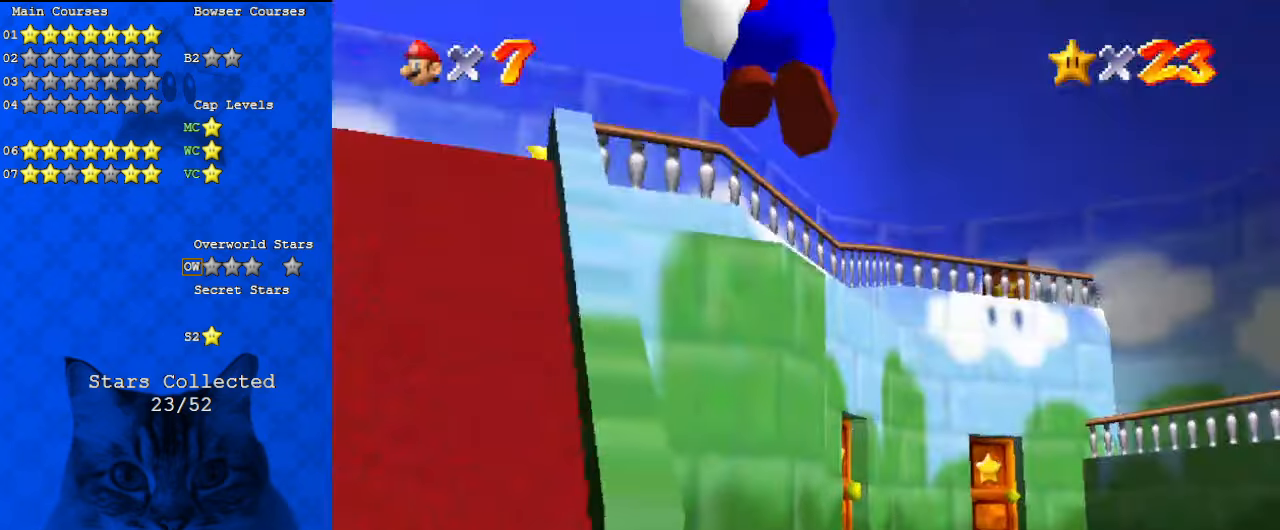
{"keys": ["up"], "events": [[67, "shift", "up"], [200, "ctrl", "down"], [267, "ctrl", "up"], [333, "shift", "down"], [367, "ctrl", "down"], [500, "ctrl", "up"], [500, "shift", "up"]]}
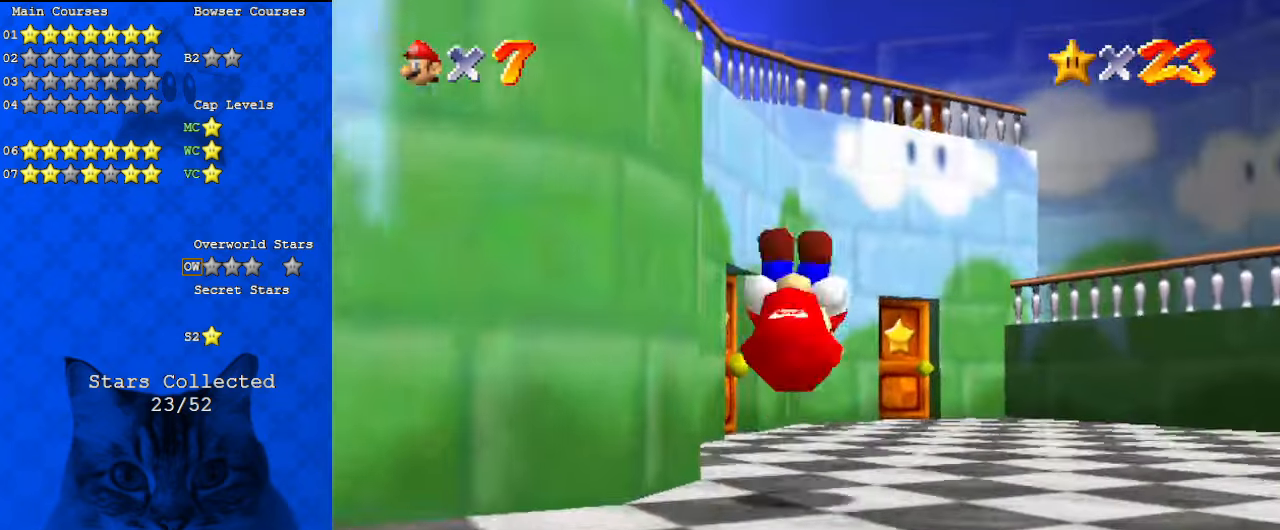
{"keys": ["up"], "events": [[100, "c", "down"], [233, "c", "up"], [300, "up", "up"], [433, "up", "down"]]}
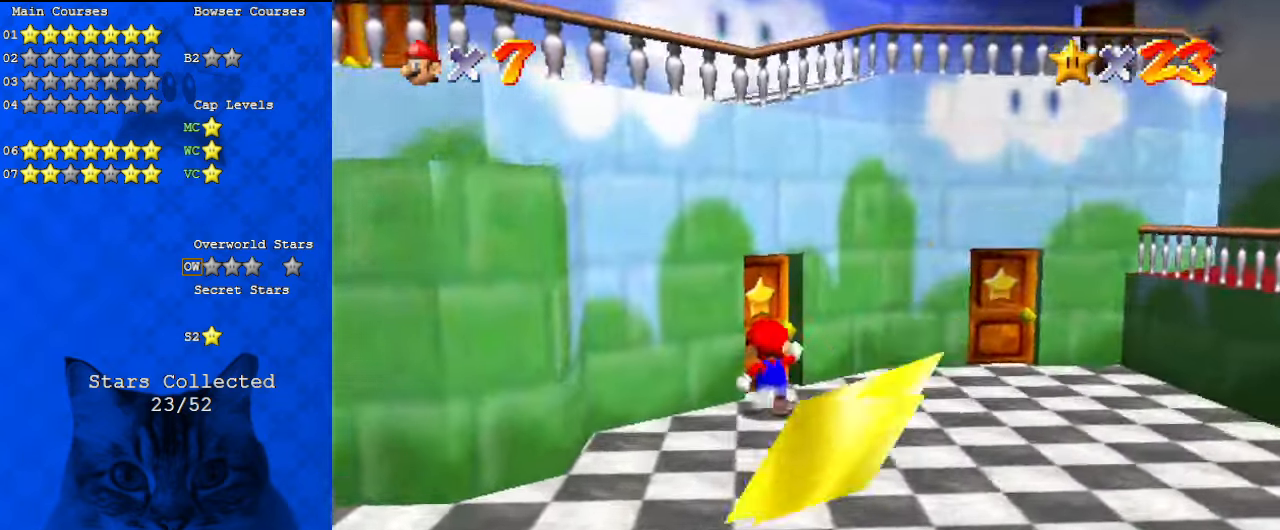
{"keys": ["up"], "events": [[167, "c", "down"], [300, "c", "up"]]}
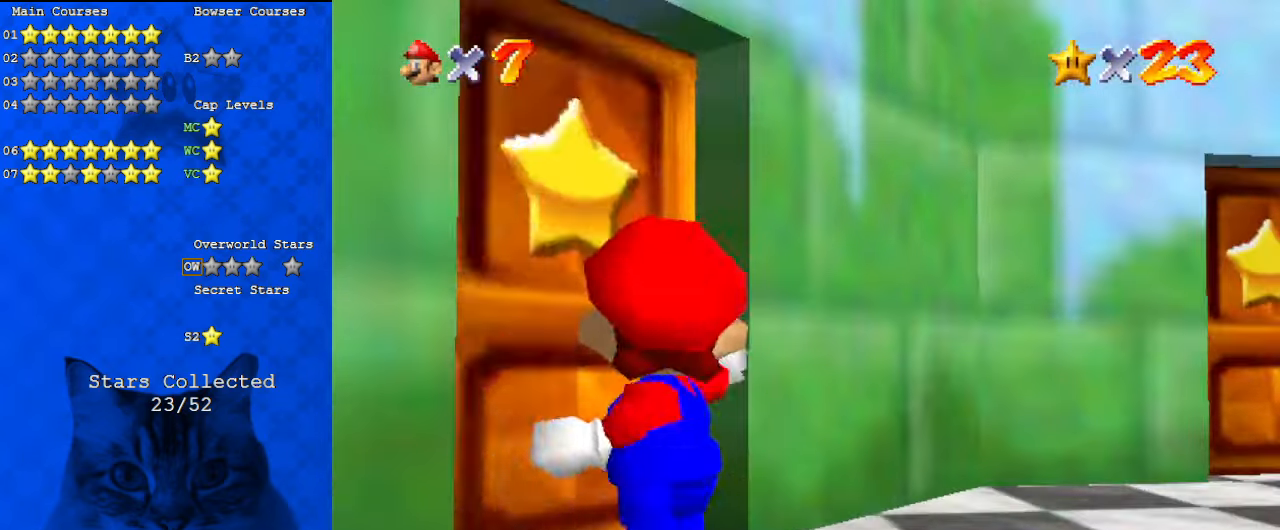
{"keys": [], "events": [[33, "up", "up"]]}
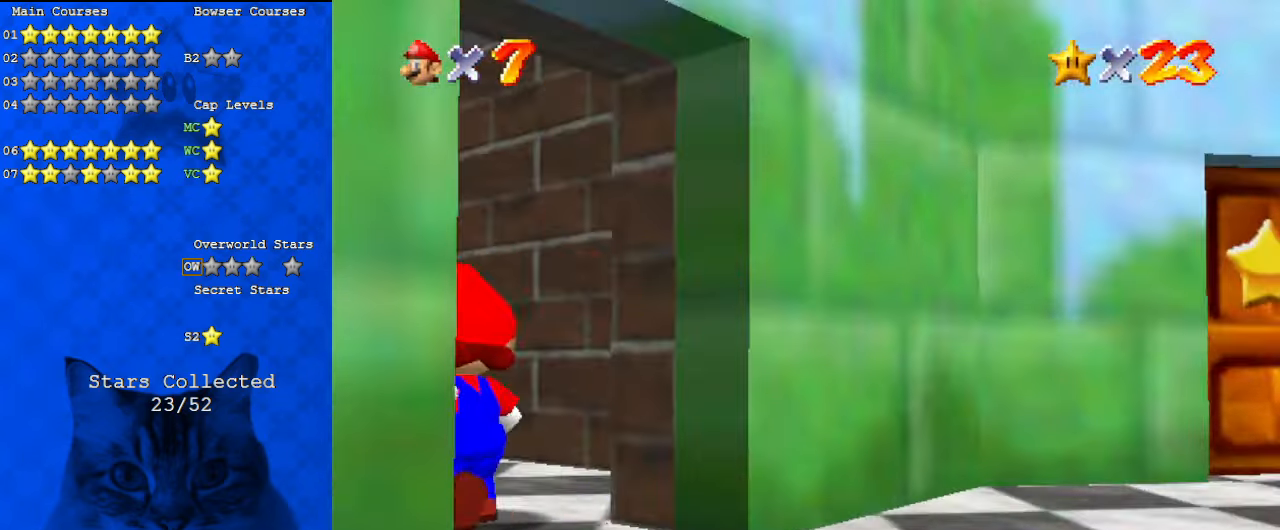
{"keys": [], "events": []}
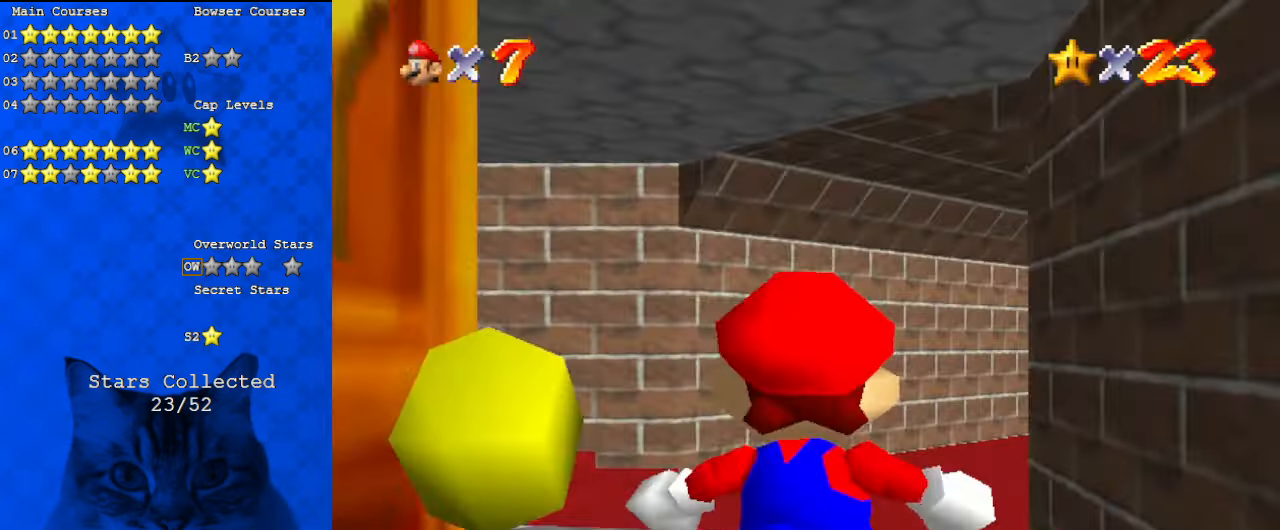
{"keys": ["up"], "events": [[33, "up", "down"]]}
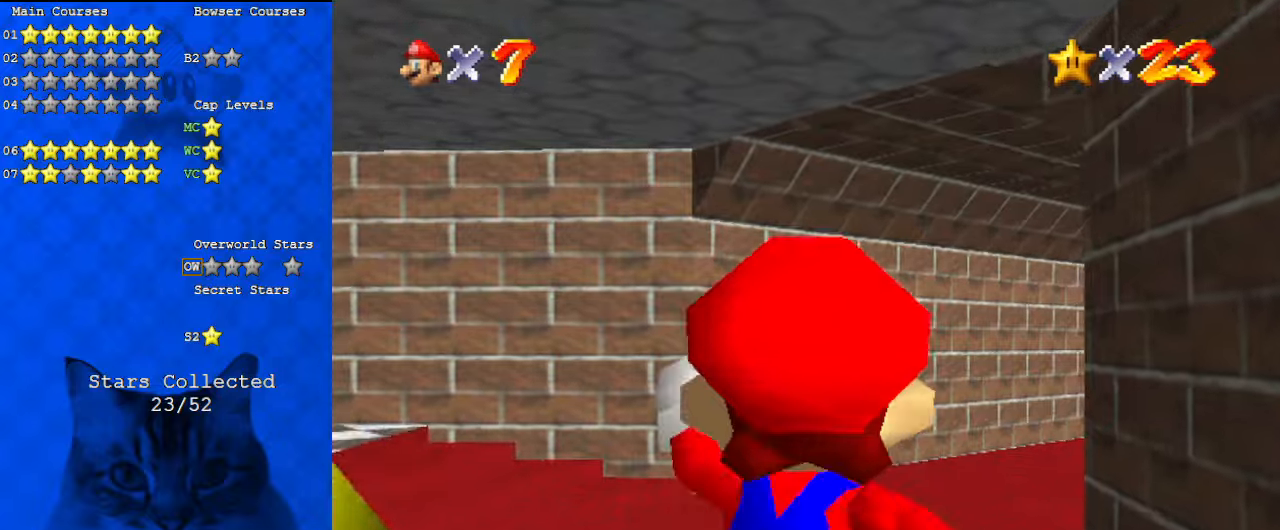
{"keys": ["up"], "events": [[100, "right", "down"], [200, "right", "up"], [200, "shift", "down"], [367, "shift", "up"]]}
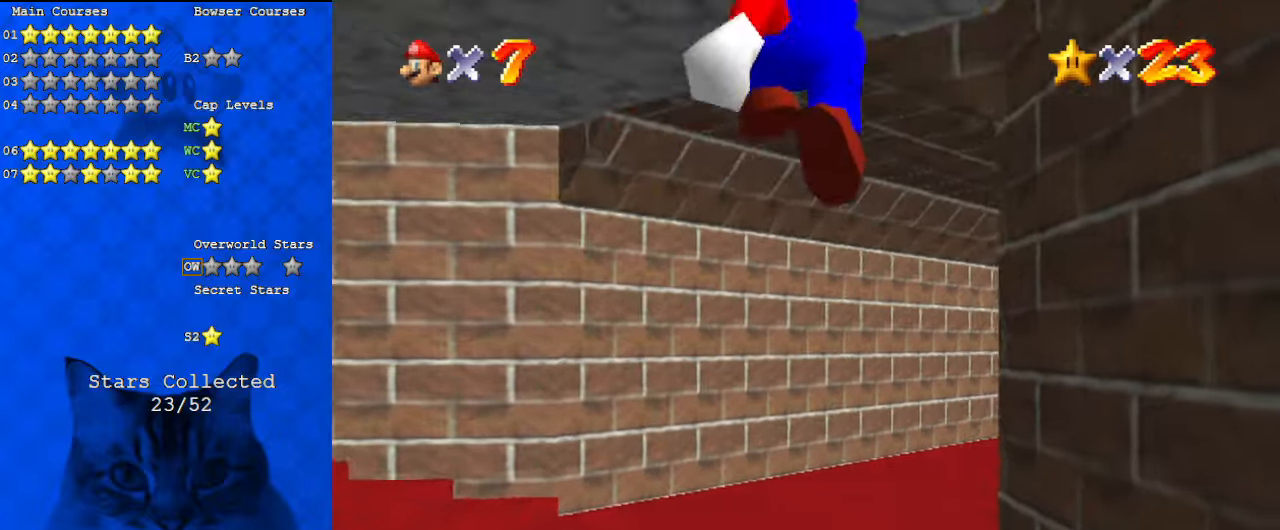
{"keys": ["ctrl", "shift", "up"], "events": [[233, "ctrl", "down"], [300, "ctrl", "up"], [400, "ctrl", "down"], [400, "shift", "down"]]}
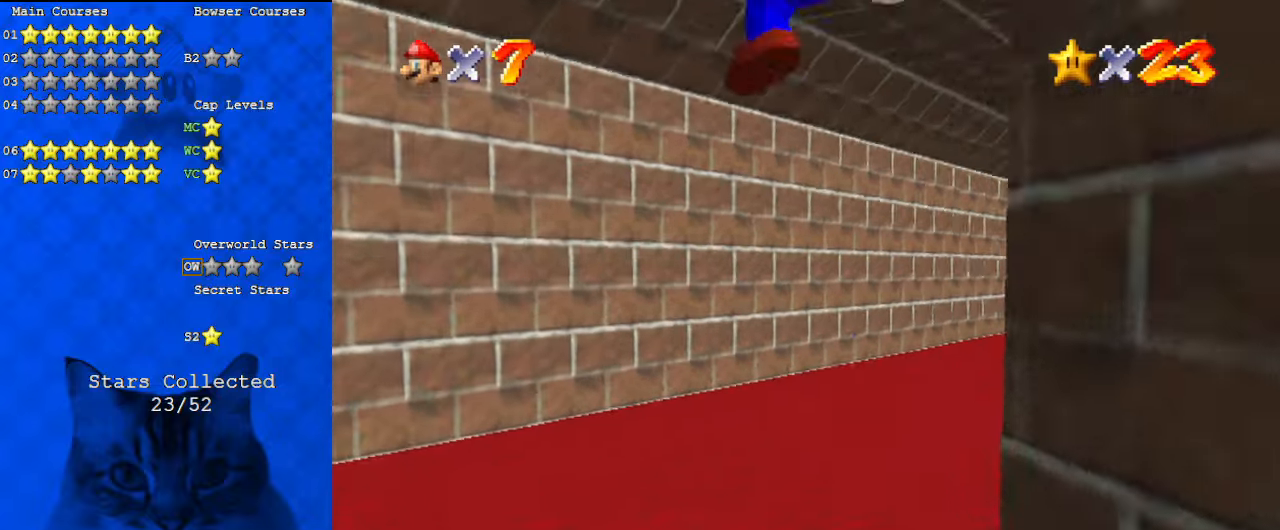
{"keys": ["ctrl", "up"], "events": [[67, "ctrl", "up"], [67, "shift", "up"], [400, "right", "down"], [433, "ctrl", "down"], [500, "right", "up"]]}
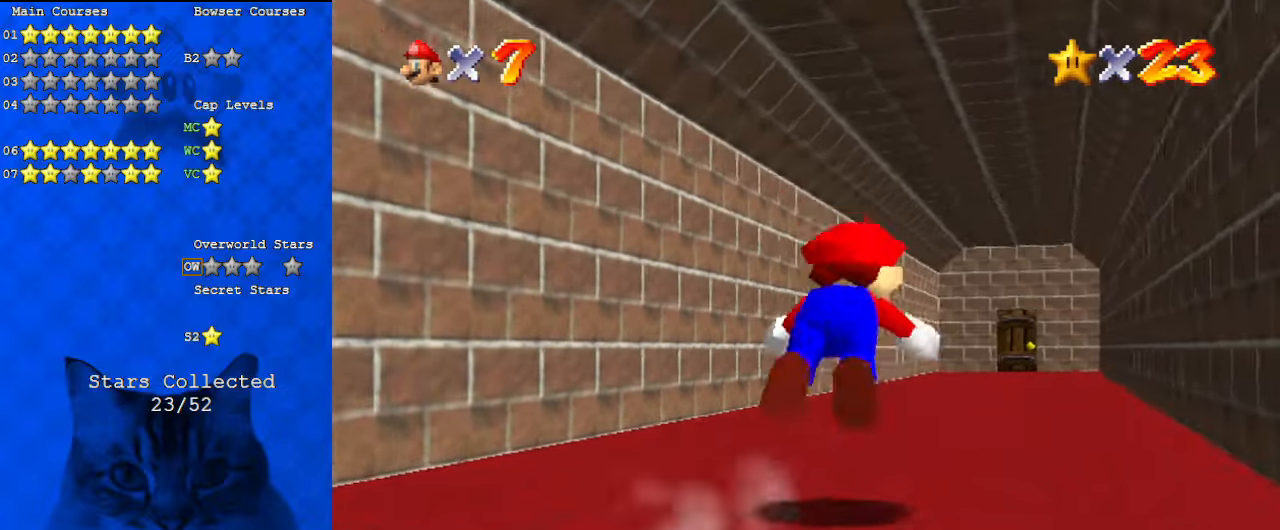
{"keys": ["shift", "up"], "events": [[67, "ctrl", "up"], [367, "ctrl", "down"], [367, "shift", "down"], [500, "ctrl", "up"]]}
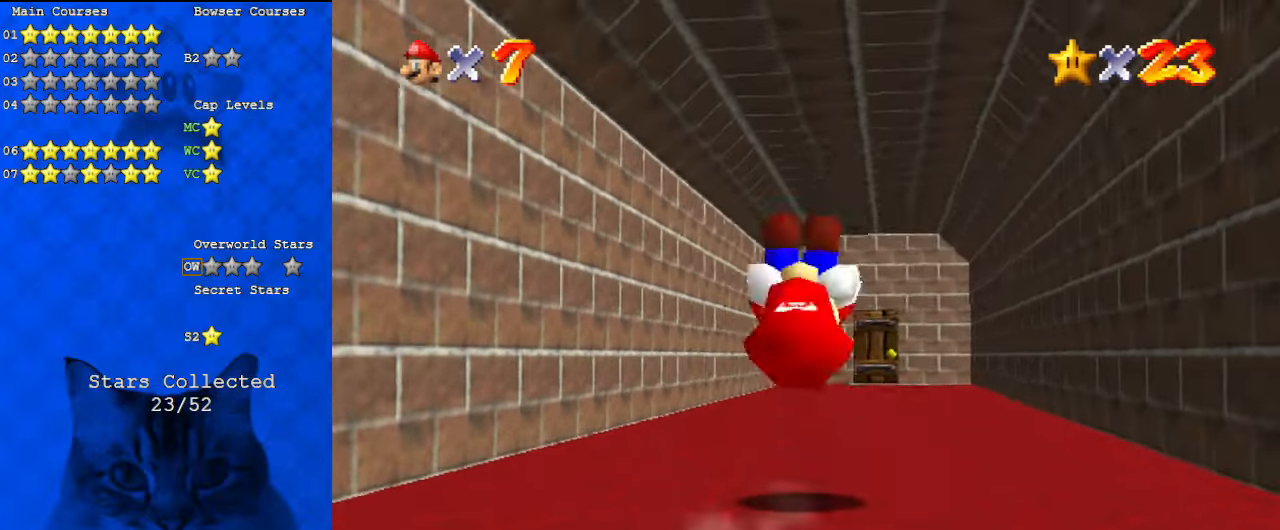
{"keys": ["ctrl", "up"], "events": [[33, "right", "down"], [33, "shift", "up"], [233, "right", "up"], [467, "ctrl", "down"]]}
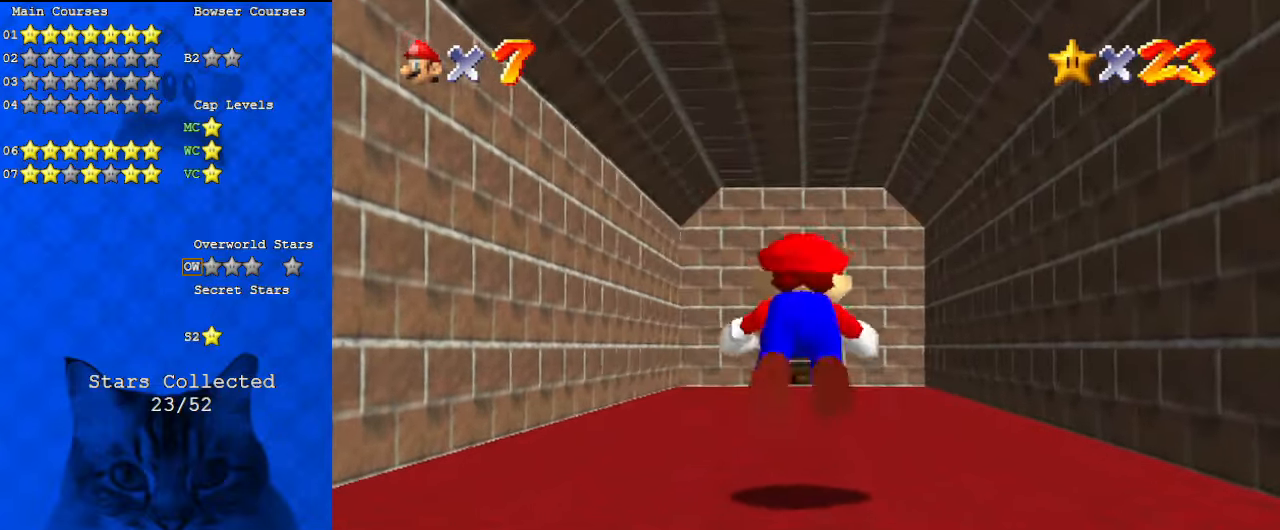
{"keys": ["shift", "up"], "events": [[100, "ctrl", "up"], [333, "ctrl", "down"], [333, "shift", "down"], [500, "ctrl", "up"]]}
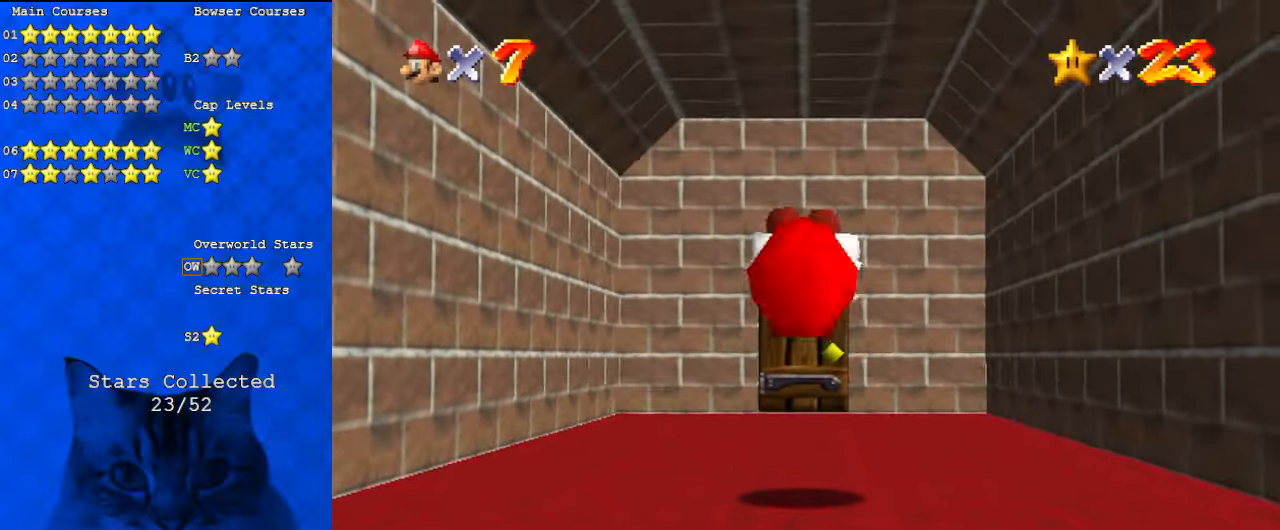
{"keys": ["c", "up"], "events": [[100, "shift", "up"], [467, "c", "down"]]}
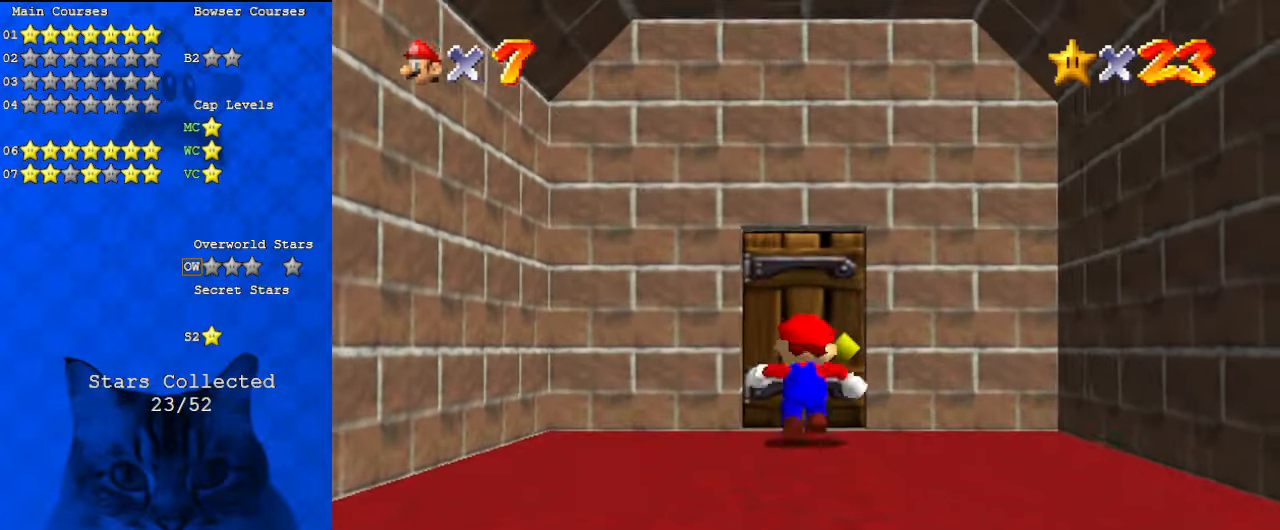
{"keys": [], "events": [[67, "c", "up"], [333, "up", "up"]]}
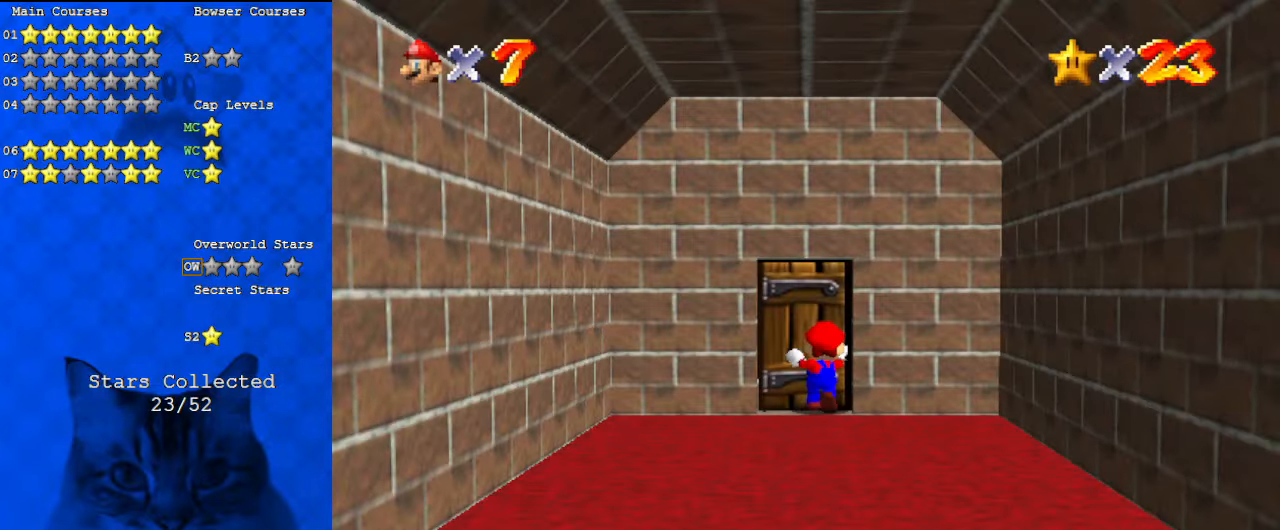
{"keys": [], "events": []}
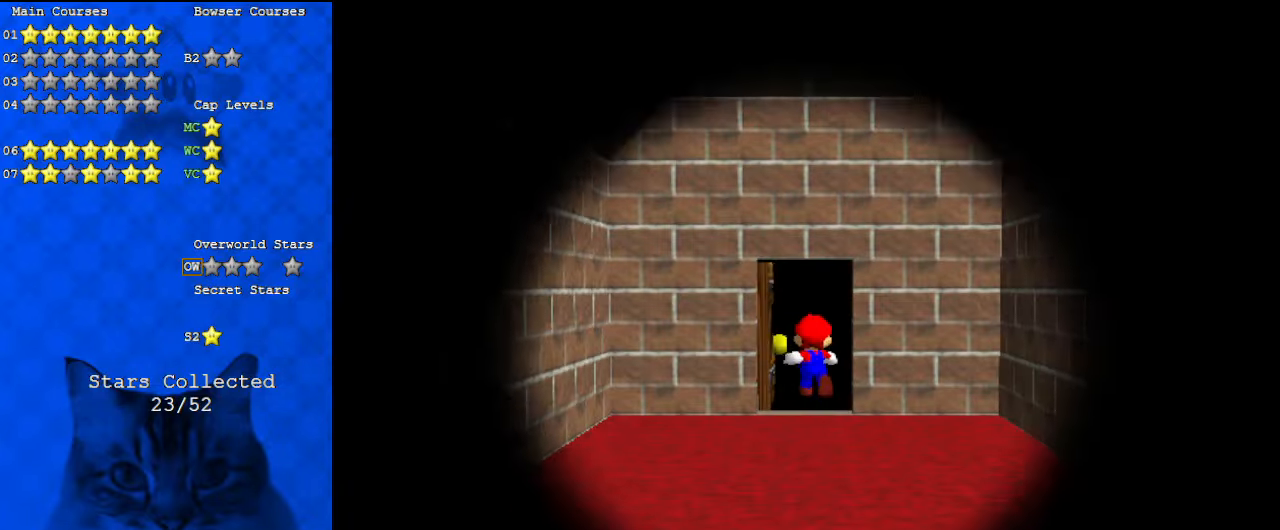
{"keys": [], "events": []}
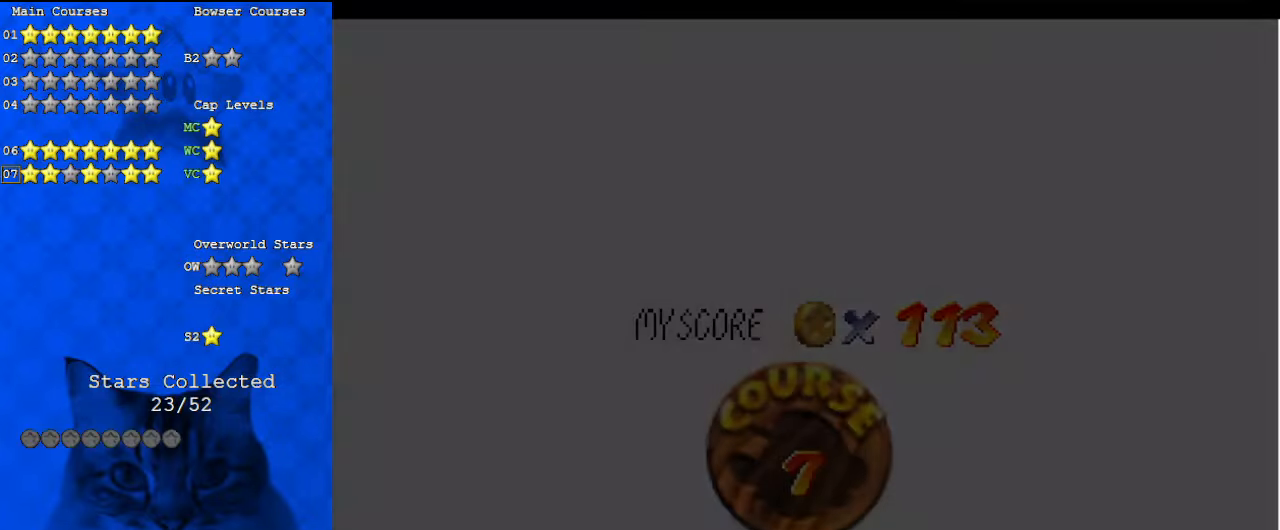
{"keys": [], "events": []}